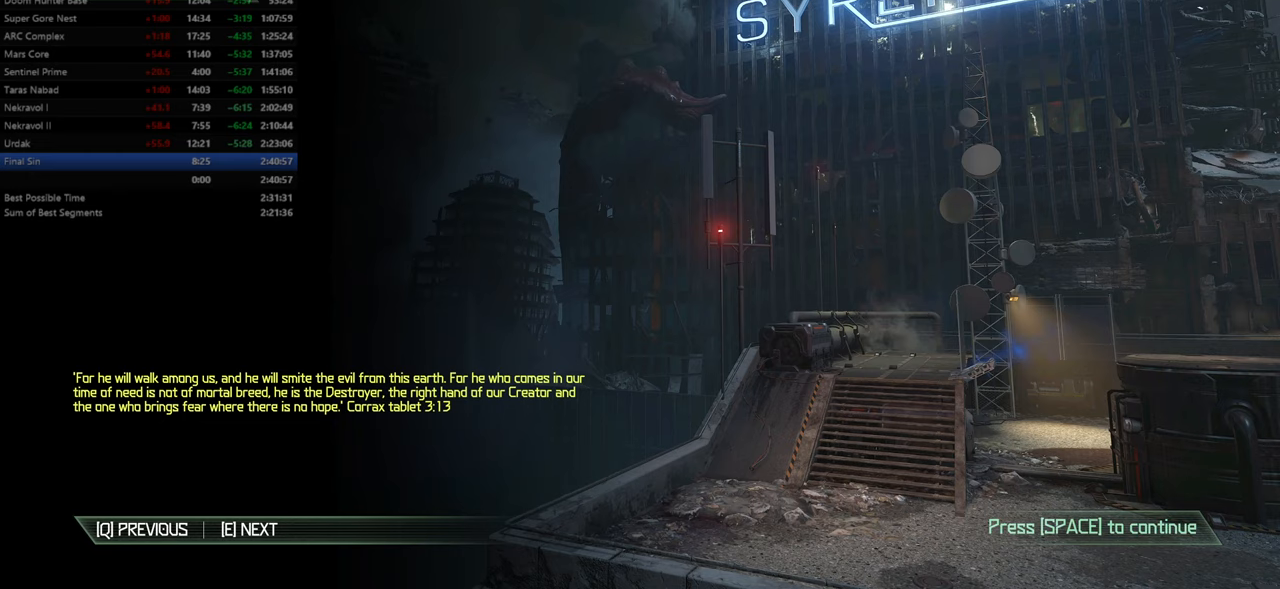
Gameplay with keyboard and mouse; each line is a JSON object with the keys and mouse buttons held at the frame after it. "events" lists presses ("down") and releases ("up") of "bfg", "bl", "bw", "cg", "crc", "cs", "csg", "dash", "fb", "fw", "hc", "jump", "l", "mel", "mod", "pr", "r", "rl", "ssg" and "mouse_wheel" between this image and that frame as [ms after this image, input, new state], when the widget could be followed in between. "mouse_wheel" = the "wheel" button of the "mouse" list. No other keys are recorded. "wheel" means that the mouse wheel is clicked or scrolled. Key names are as the overlay labels them; some are game actions (e.g. jump) rather than physical keys. Not read: mouse_move ww.
{"keys": [], "mouse": [], "events": [[133, "jump", "down"], [200, "jump", "up"]]}
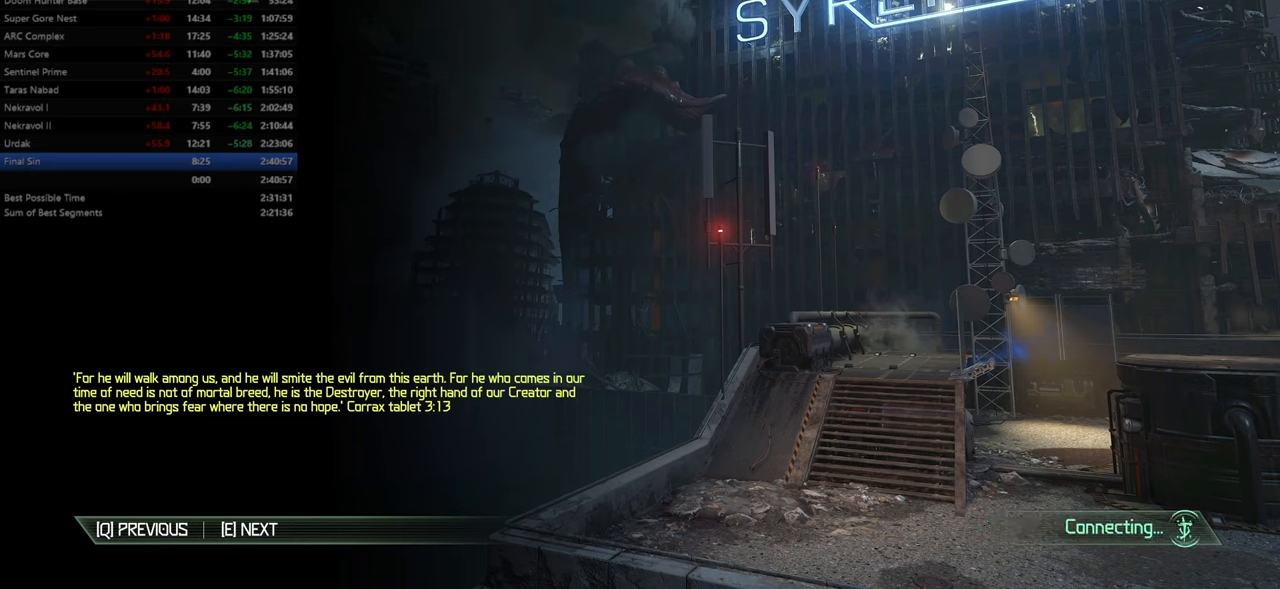
{"keys": [], "mouse": [], "events": []}
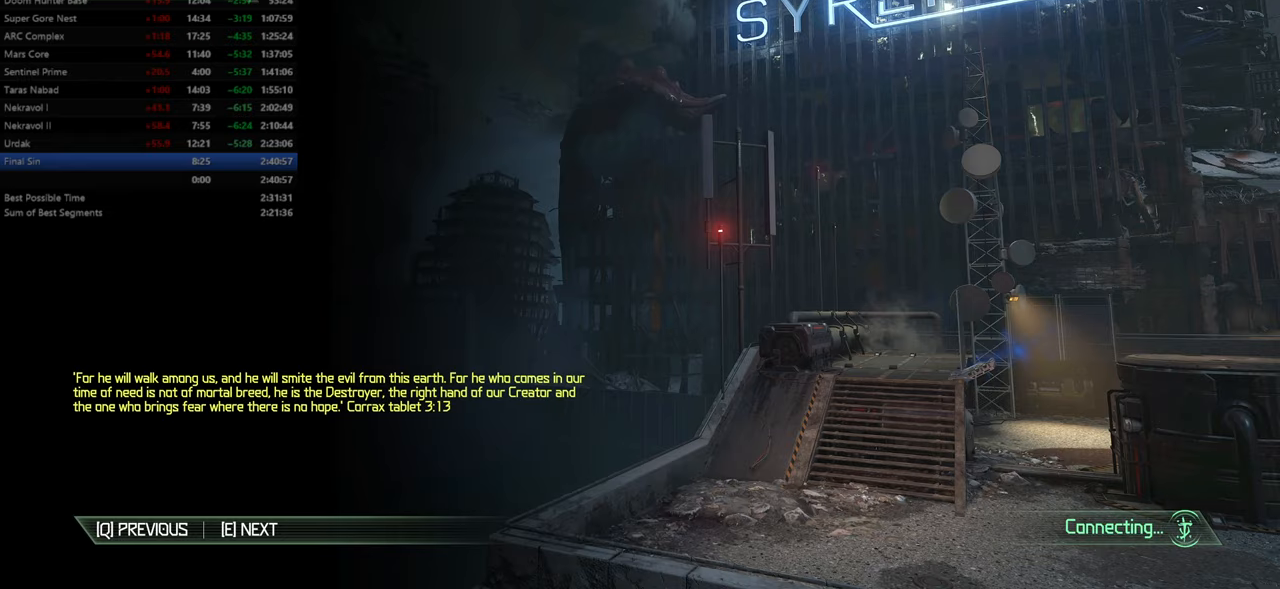
{"keys": [], "mouse": [], "events": []}
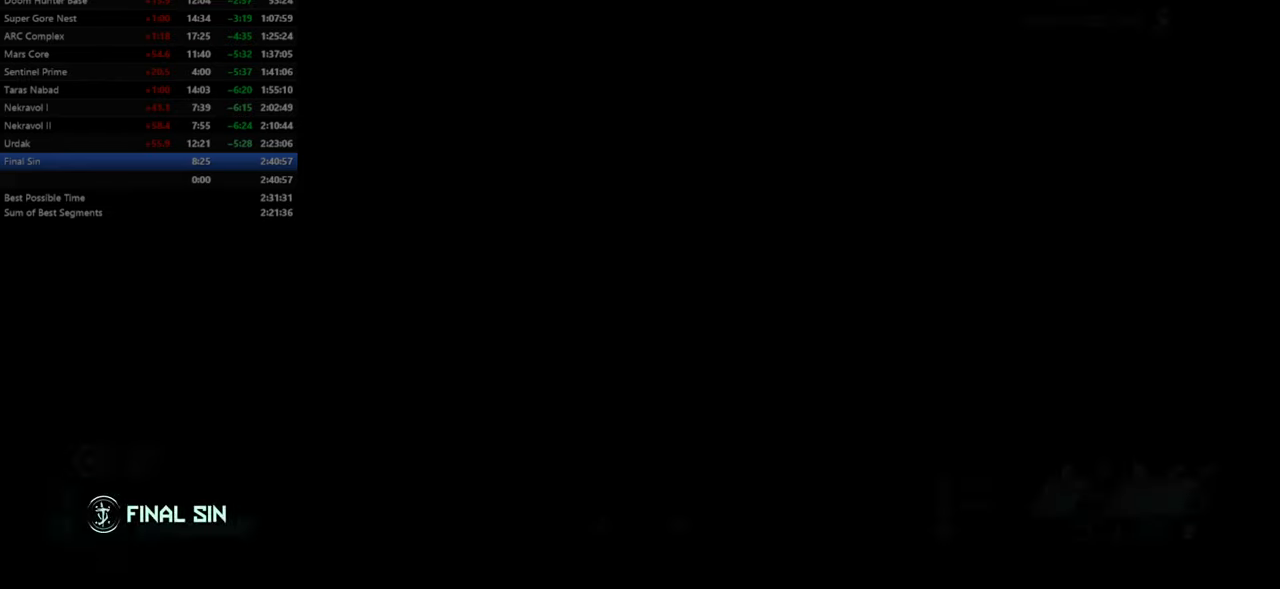
{"keys": [], "mouse": [], "events": []}
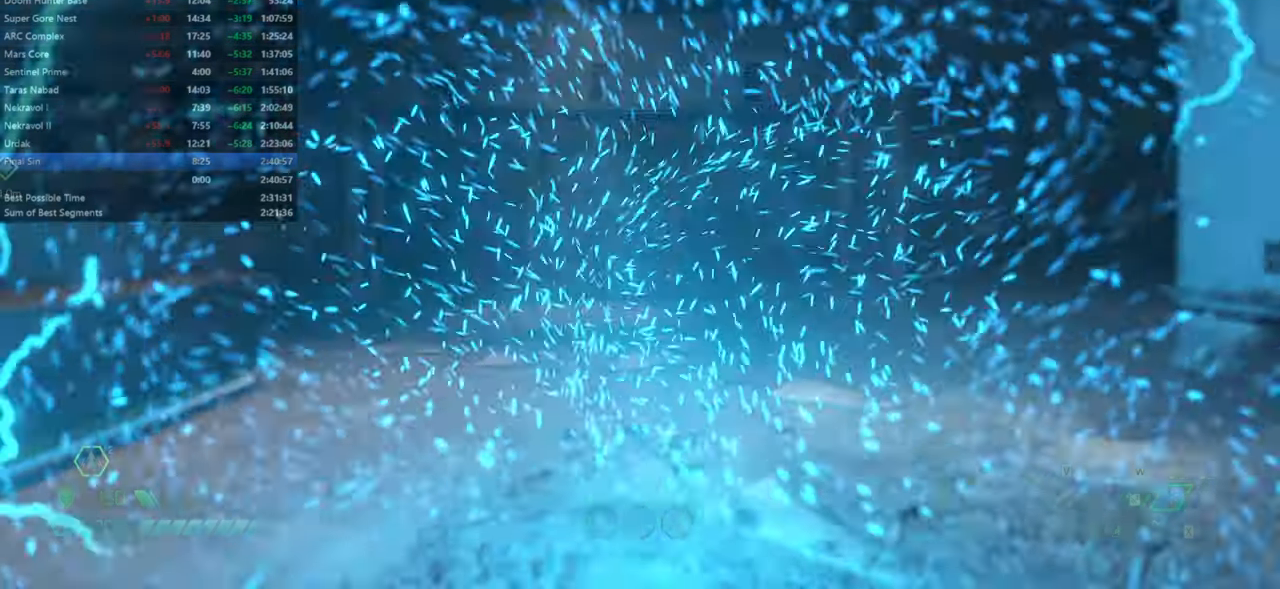
{"keys": [], "mouse": [], "events": []}
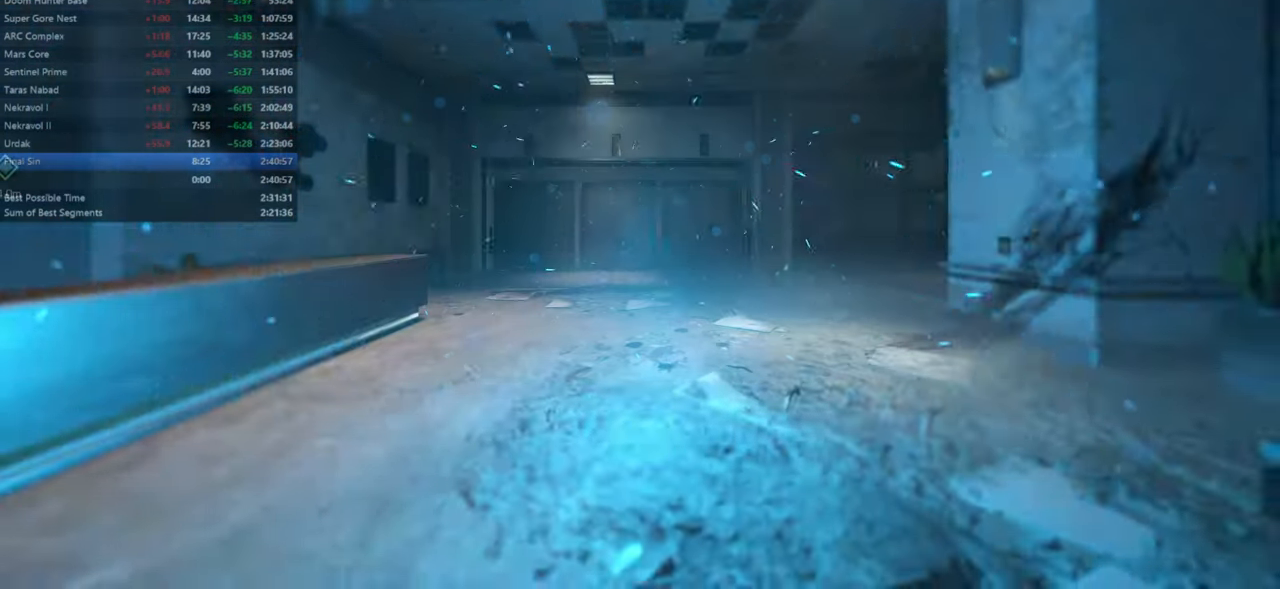
{"keys": [], "mouse": [], "events": []}
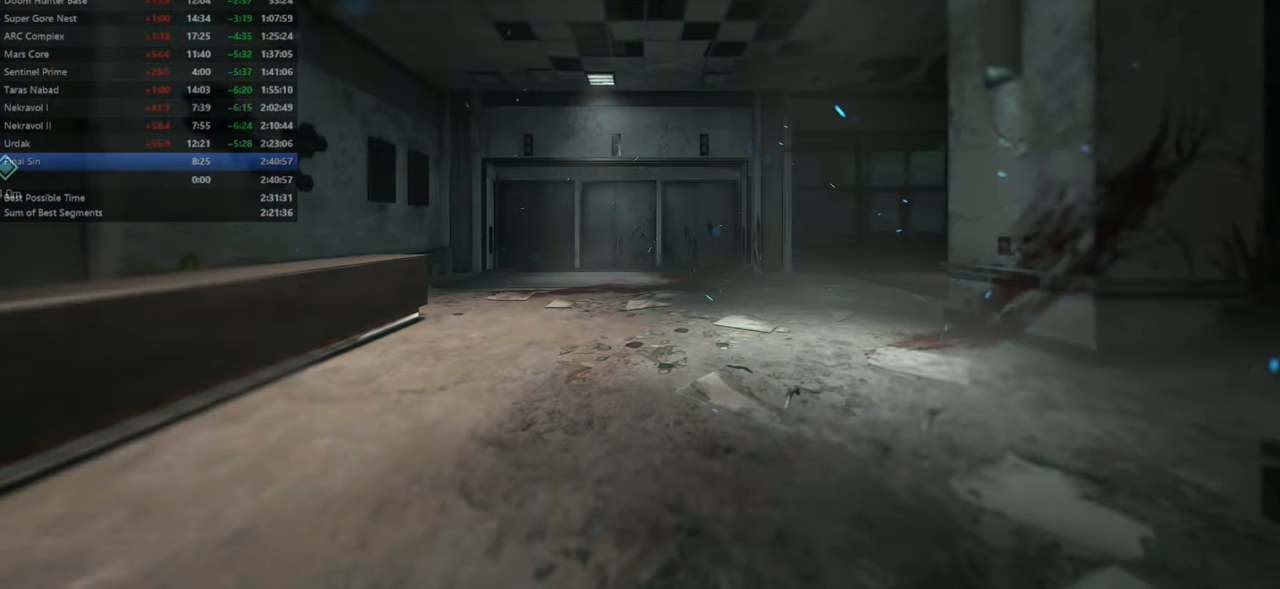
{"keys": [], "mouse": [], "events": []}
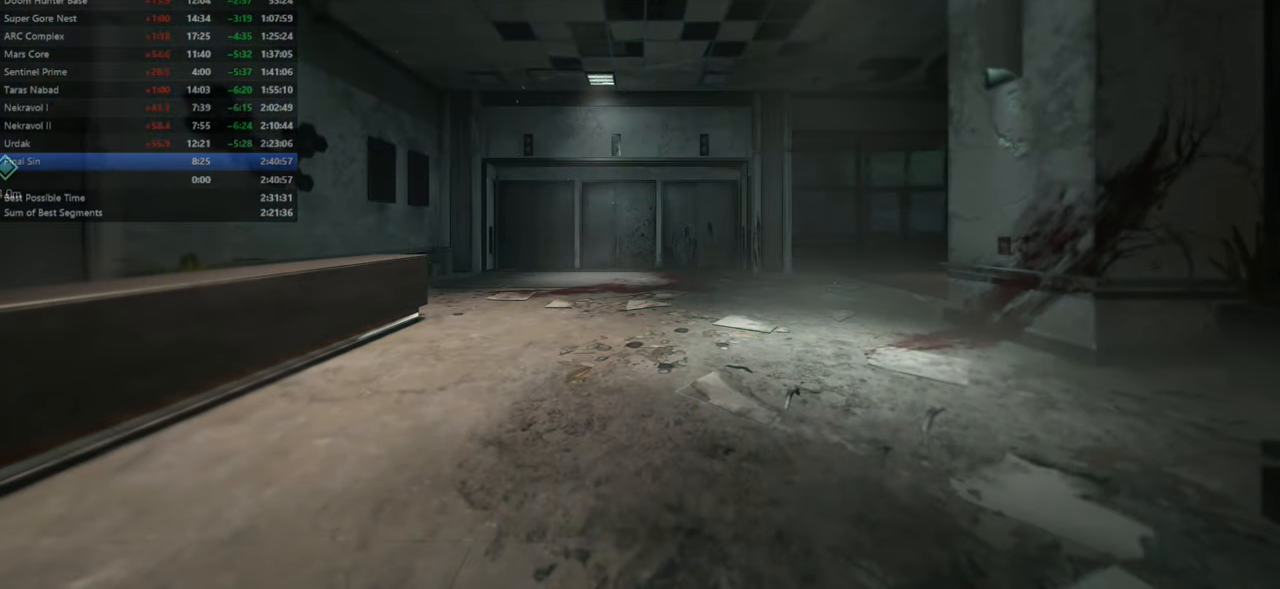
{"keys": ["fw"], "mouse": [], "events": [[366, "fw", "down"]]}
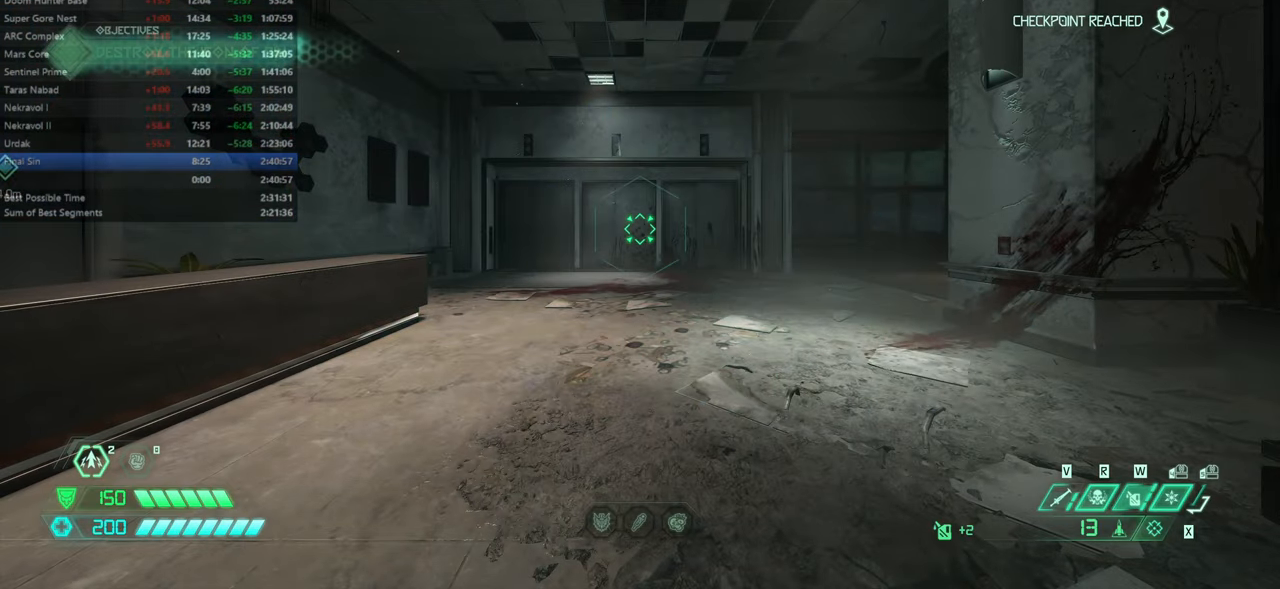
{"keys": ["fw"], "mouse": [], "events": []}
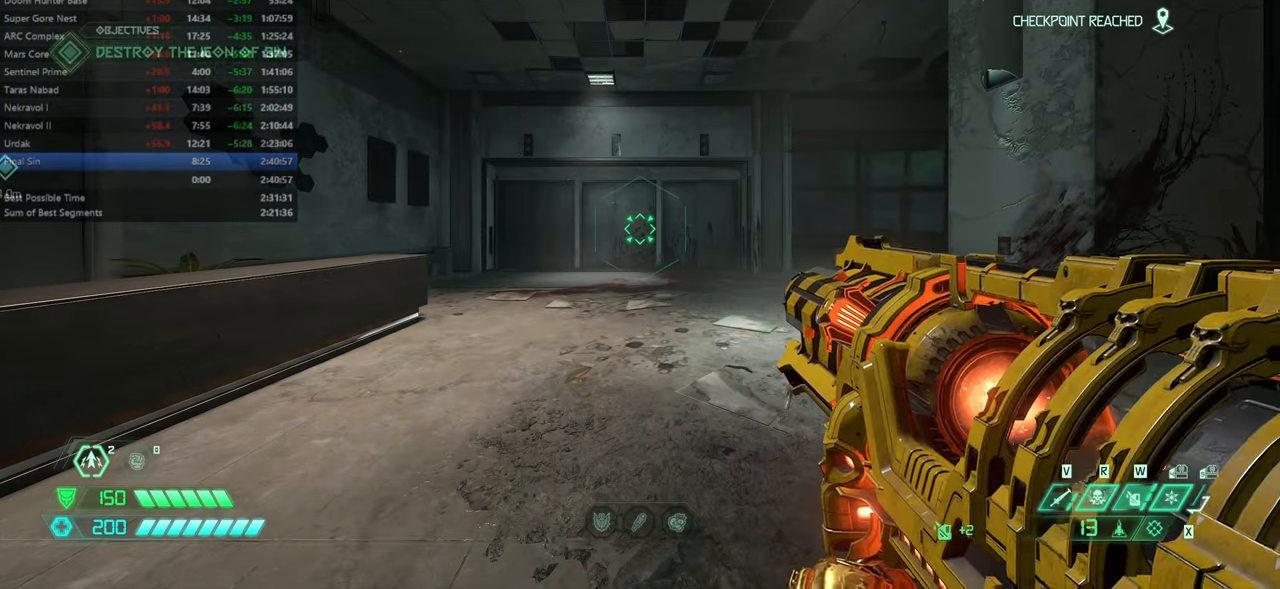
{"keys": ["dash", "fw"], "mouse": [], "events": [[433, "dash", "down"]]}
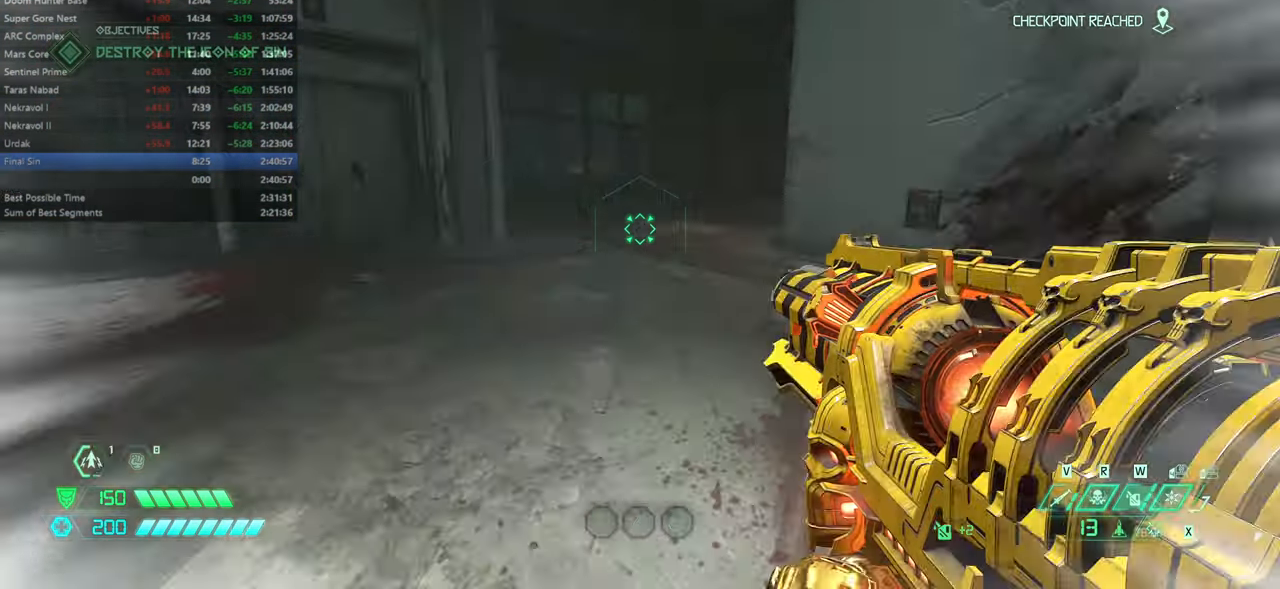
{"keys": [], "mouse": [], "events": [[66, "dash", "up"], [133, "bl", "down"], [200, "bl", "up"], [300, "dash", "down"], [466, "dash", "up"], [500, "fw", "up"]]}
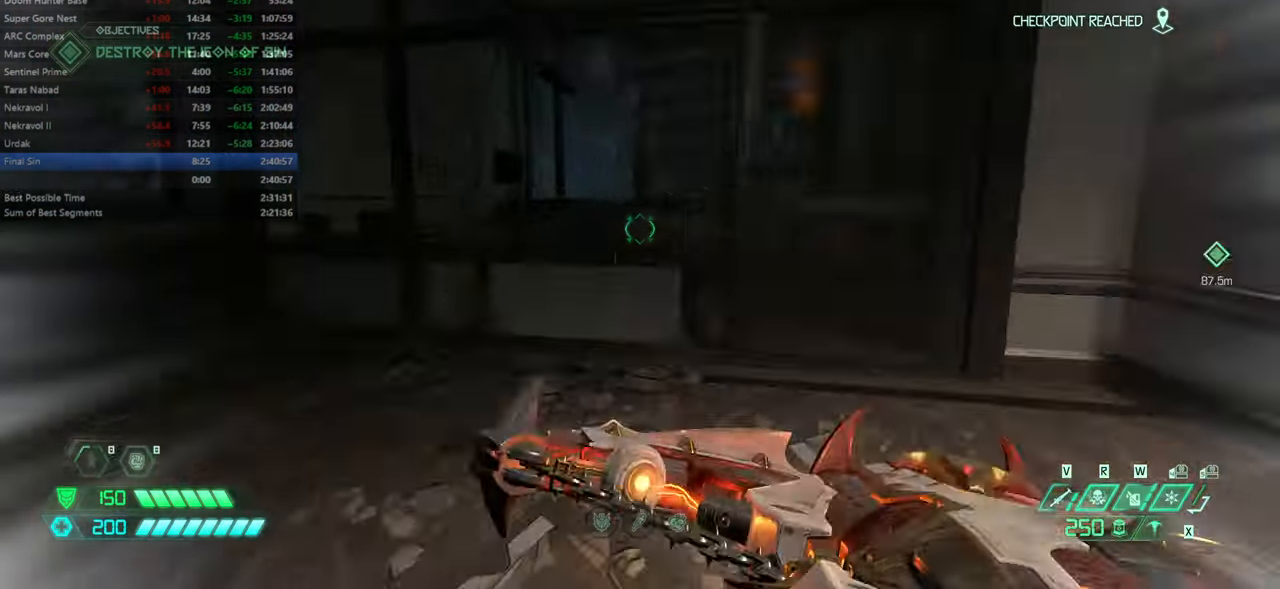
{"keys": ["bw"], "mouse": [], "events": [[33, "r", "down"], [133, "bw", "down"], [133, "r", "up"]]}
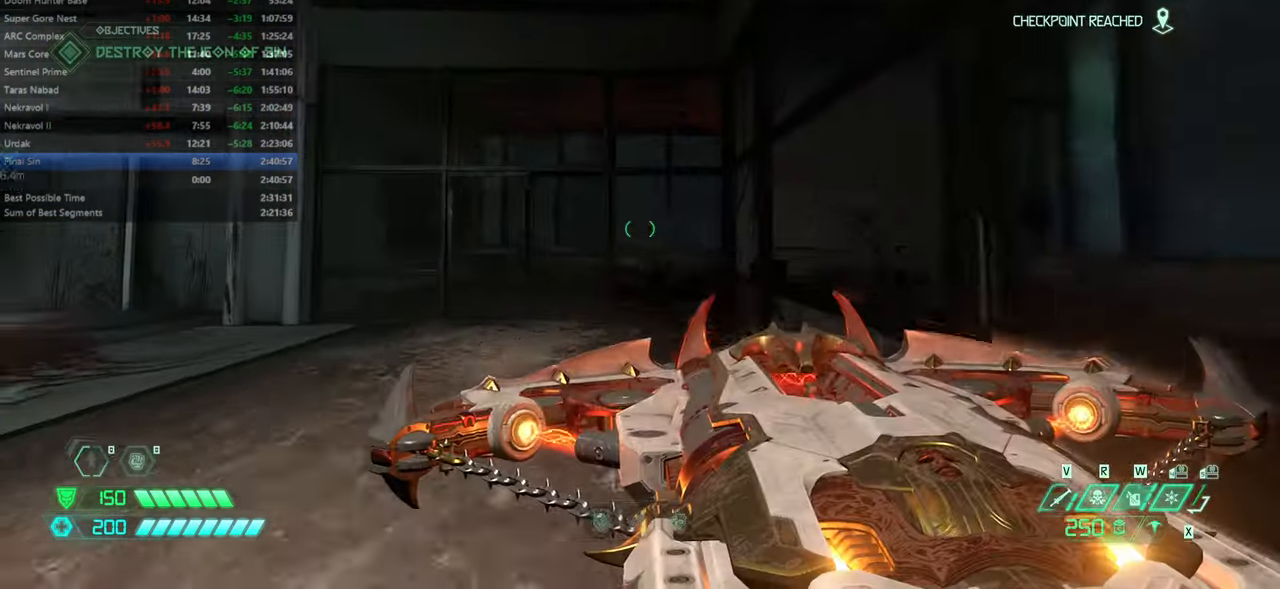
{"keys": [], "mouse": [], "events": [[66, "jump", "down"], [199, "bw", "up"], [199, "jump", "up"]]}
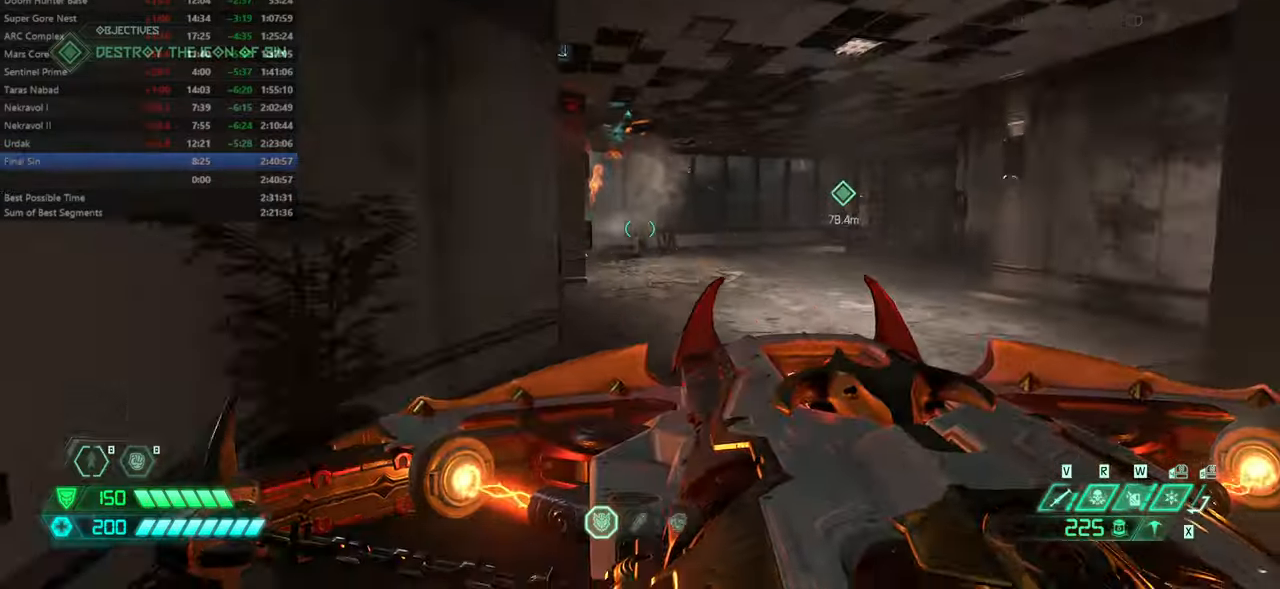
{"keys": ["fw"], "mouse": [], "events": [[67, "jump", "down"], [134, "jump", "up"], [267, "fw", "down"]]}
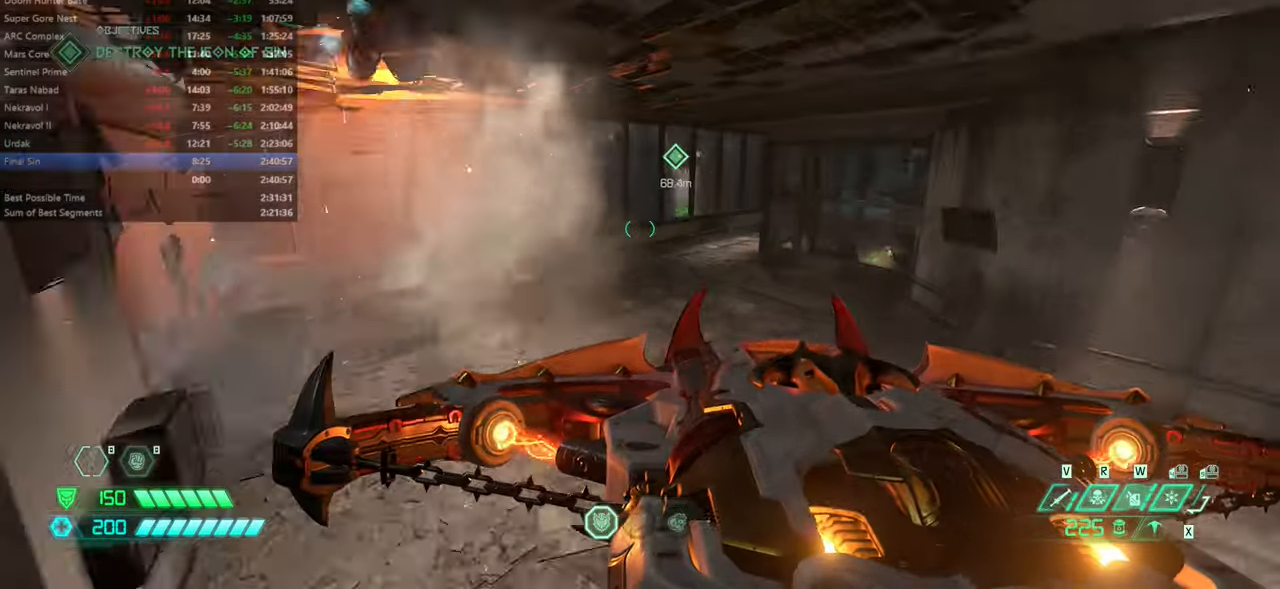
{"keys": ["fw"], "mouse": ["wheel"], "events": [[500, "mouse_wheel", "down"]]}
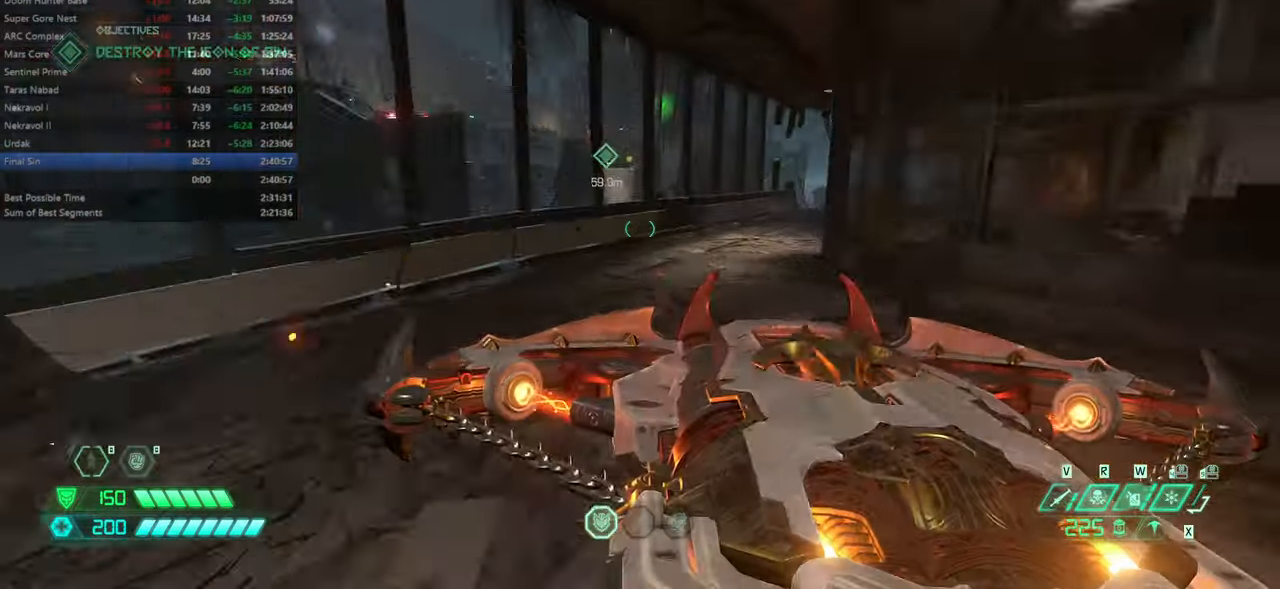
{"keys": ["fw"], "mouse": [], "events": [[200, "mouse_wheel", "up"]]}
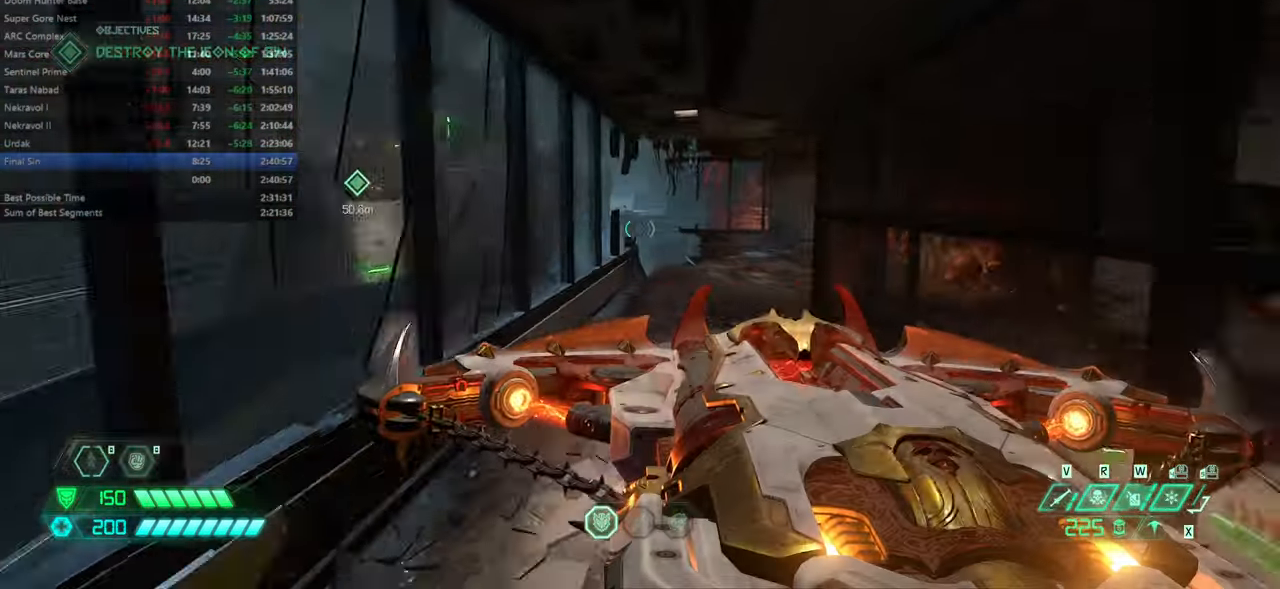
{"keys": ["fw"], "mouse": [], "events": [[67, "mouse_wheel", "down"], [200, "mouse_wheel", "up"]]}
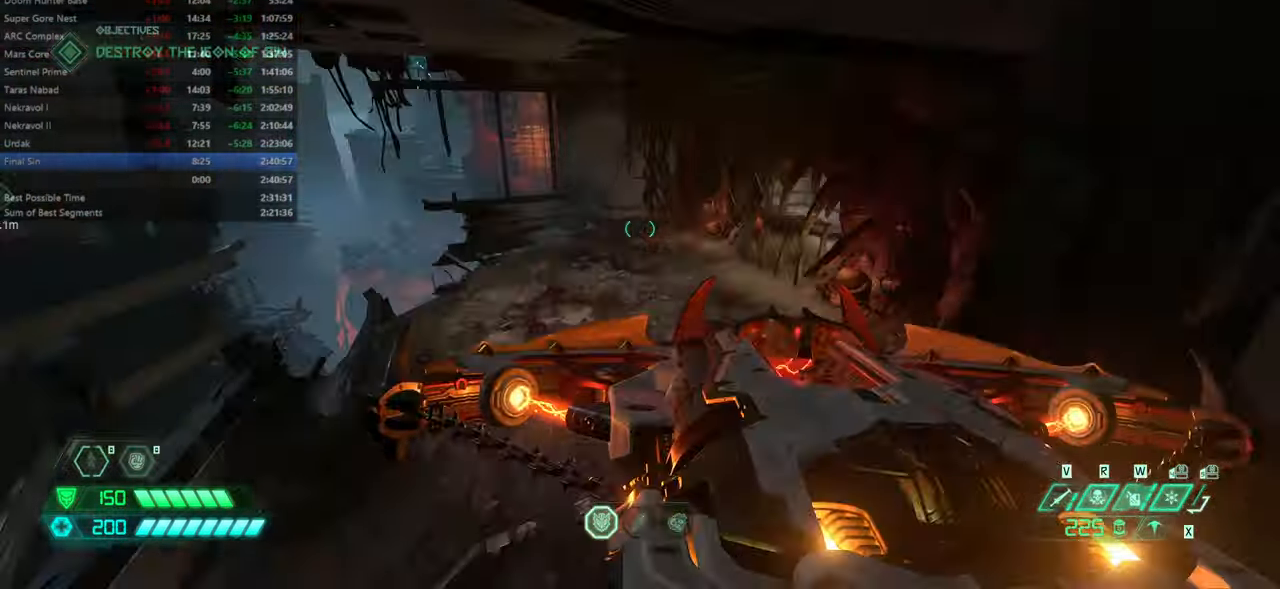
{"keys": ["fw"], "mouse": [], "events": []}
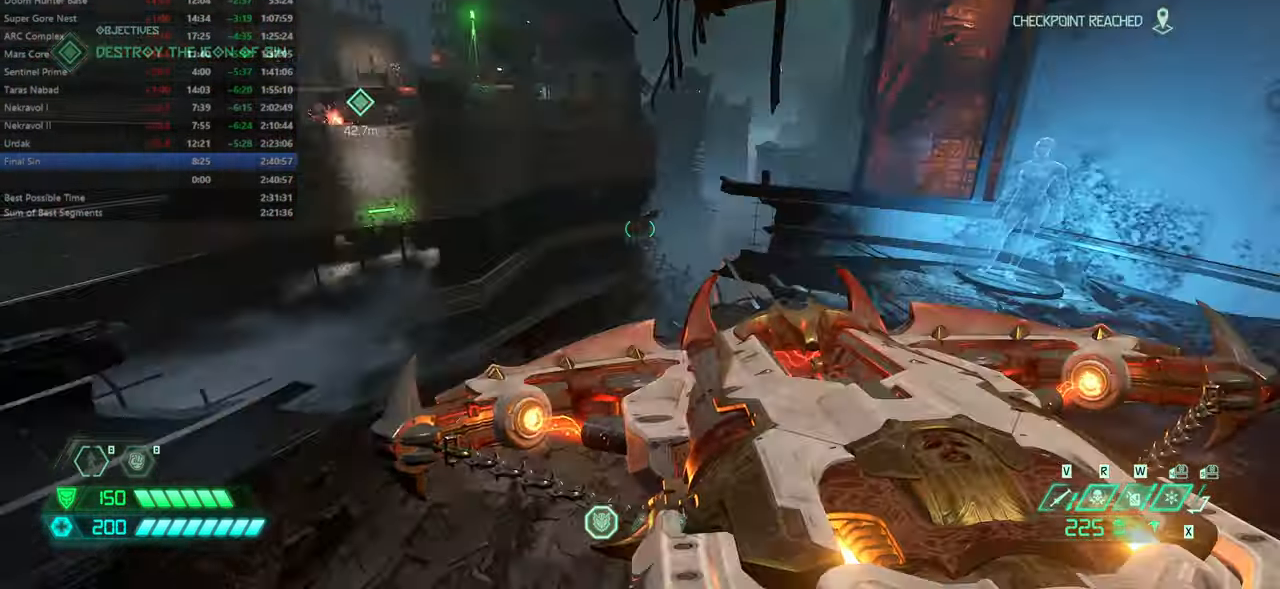
{"keys": ["fw"], "mouse": [], "events": [[67, "mouse_wheel", "down"], [300, "mouse_wheel", "up"]]}
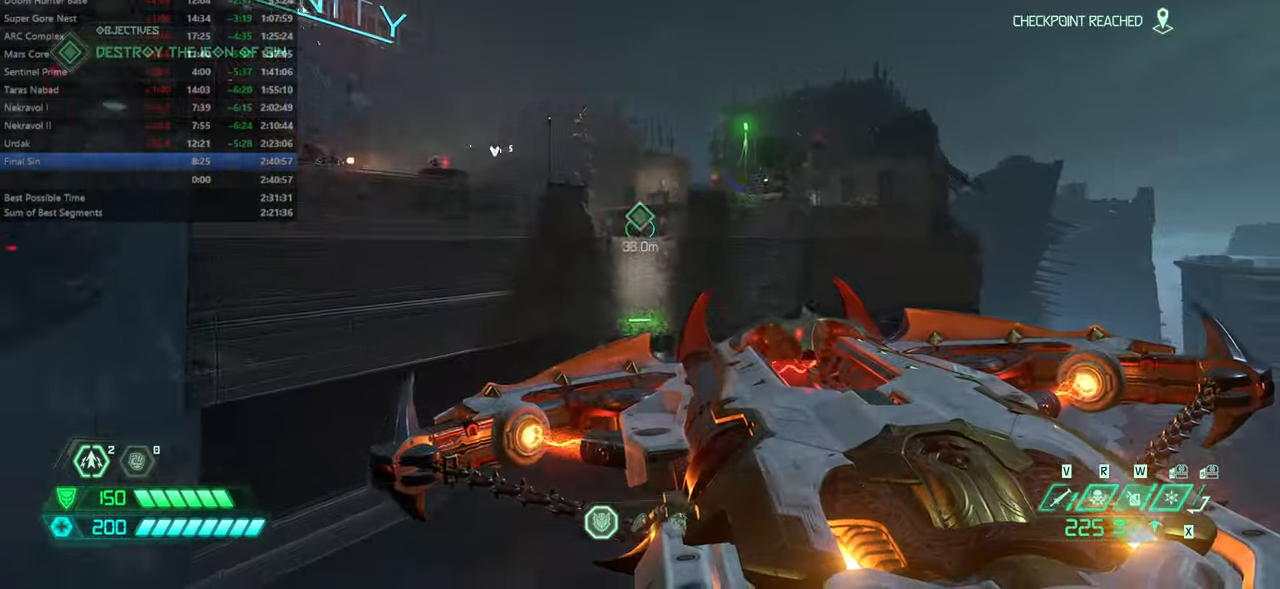
{"keys": ["fw"], "mouse": [], "events": [[67, "mouse_wheel", "down"], [200, "mouse_wheel", "up"]]}
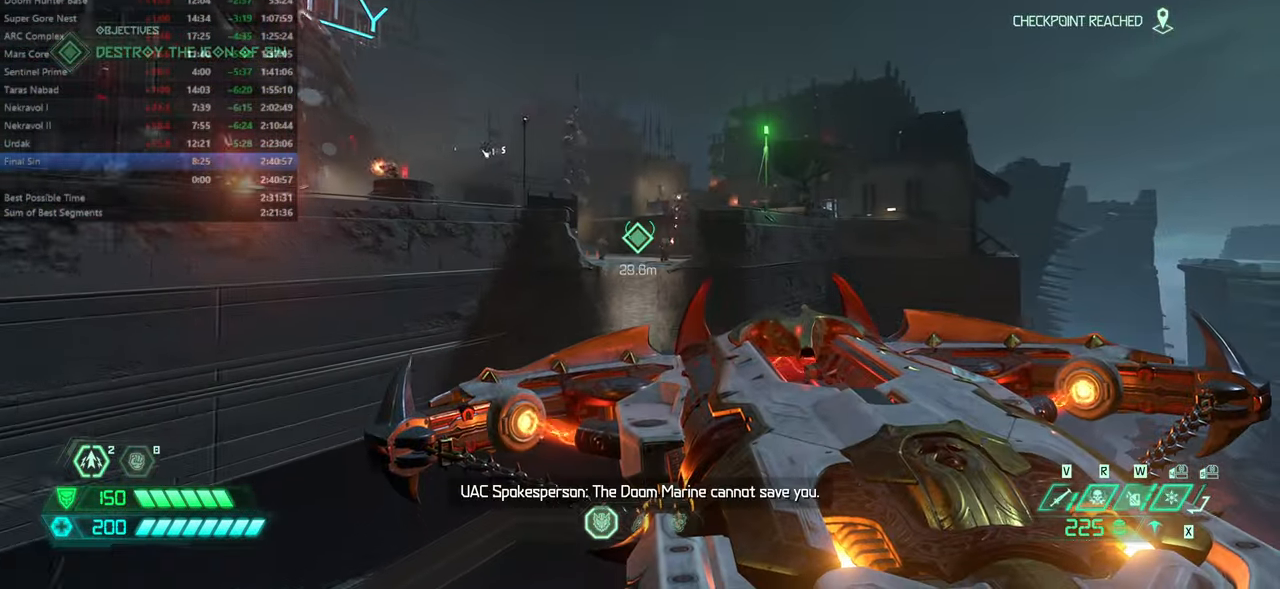
{"keys": ["fw"], "mouse": [], "events": [[234, "dash", "down"], [367, "dash", "up"]]}
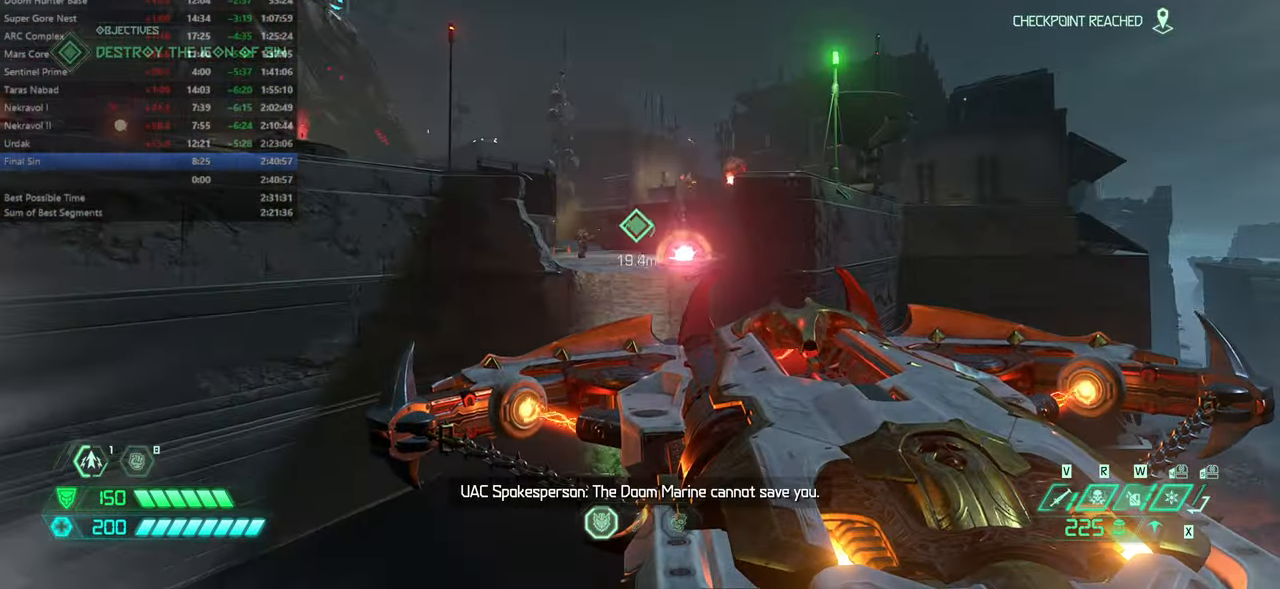
{"keys": ["dash", "fw"], "mouse": [], "events": [[200, "dash", "down"]]}
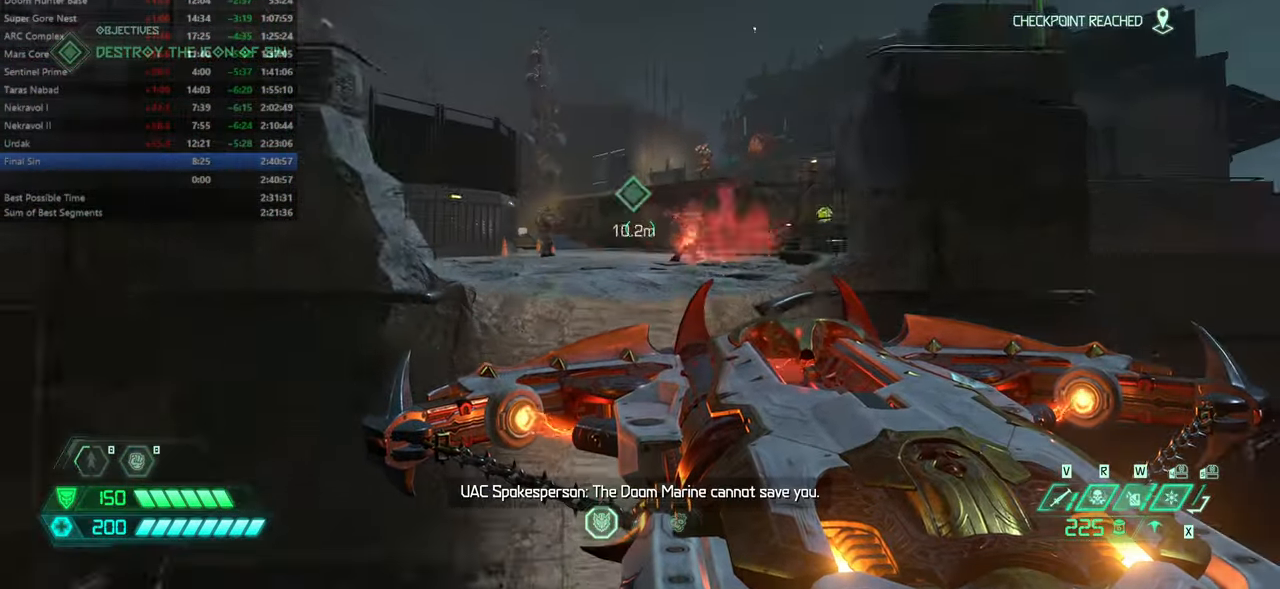
{"keys": ["fw"], "mouse": [], "events": [[167, "dash", "up"], [367, "mel", "down"], [501, "mel", "up"]]}
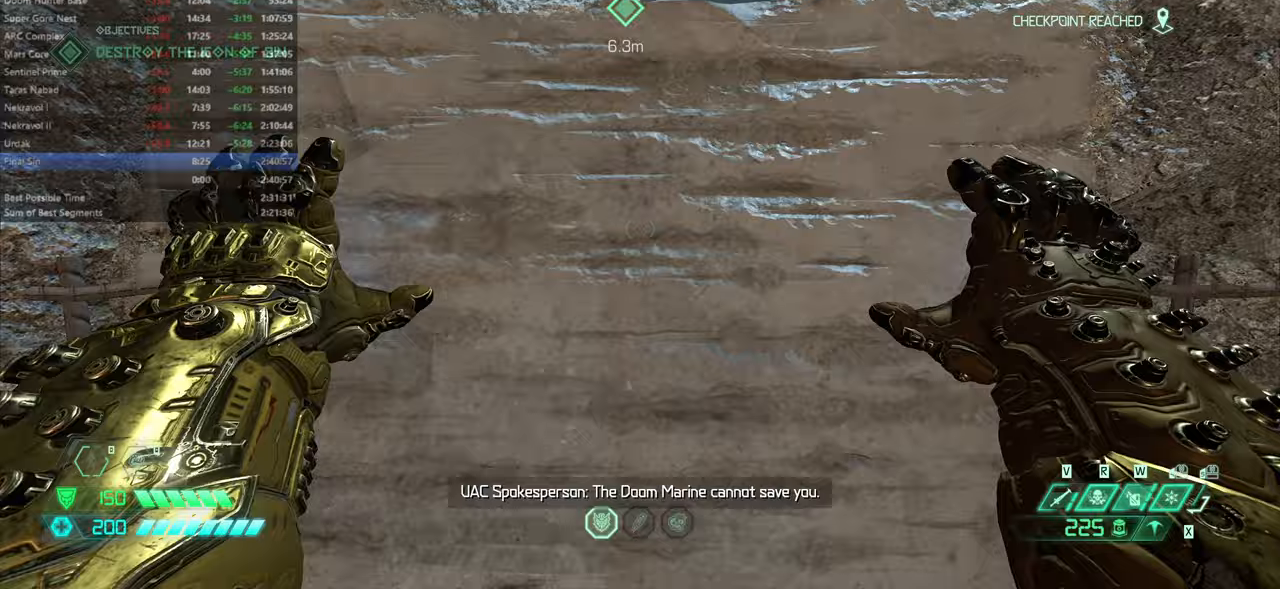
{"keys": ["fw"], "mouse": [], "events": [[267, "jump", "down"], [367, "jump", "up"]]}
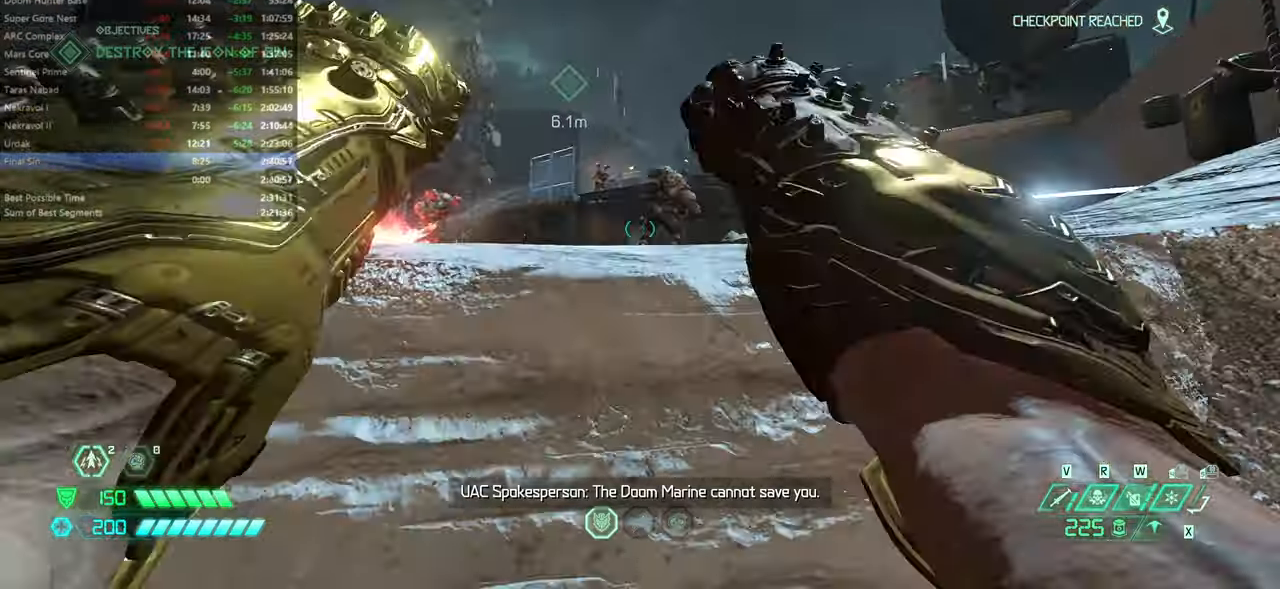
{"keys": ["fw"], "mouse": [], "events": []}
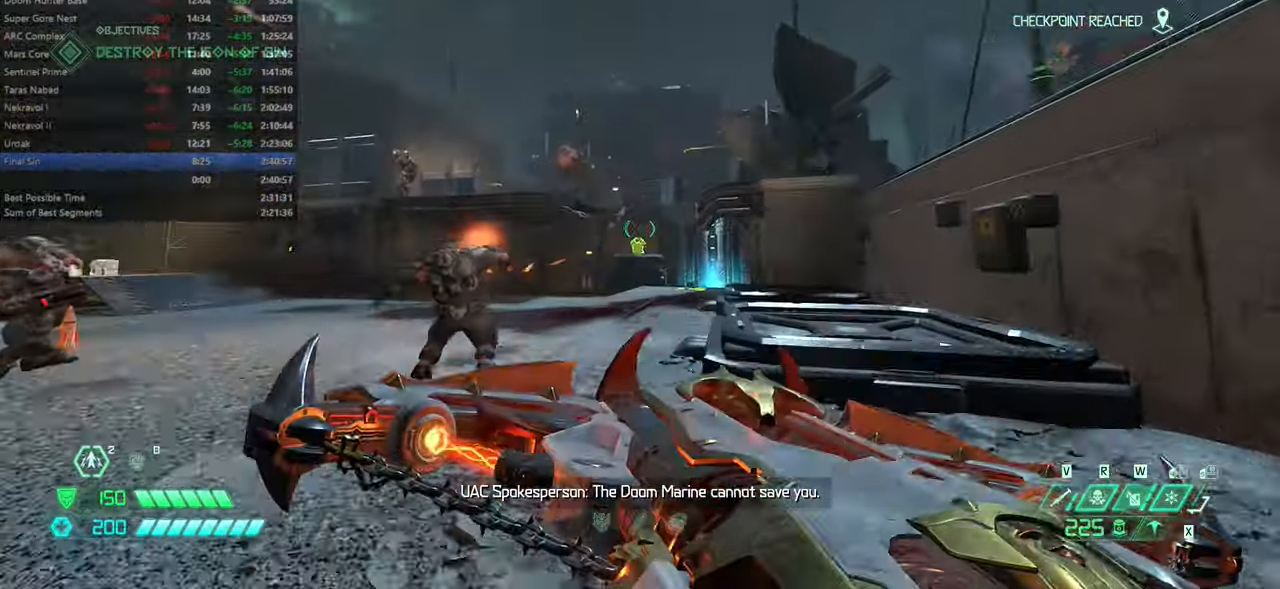
{"keys": [], "mouse": [], "events": [[66, "fw", "up"], [66, "jump", "down"], [166, "jump", "up"], [233, "jump", "down"], [233, "r", "down"], [300, "jump", "up"], [333, "r", "up"]]}
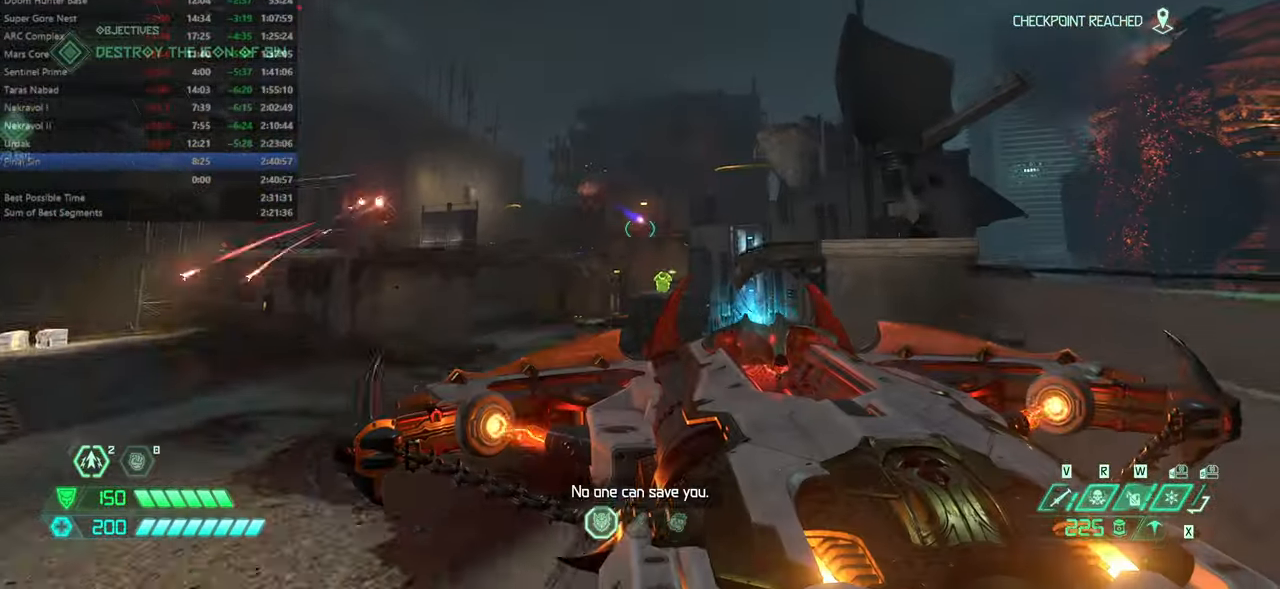
{"keys": ["fw"], "mouse": [], "events": [[233, "r", "down"], [266, "hc", "down"], [366, "hc", "up"], [366, "r", "up"], [500, "fw", "down"]]}
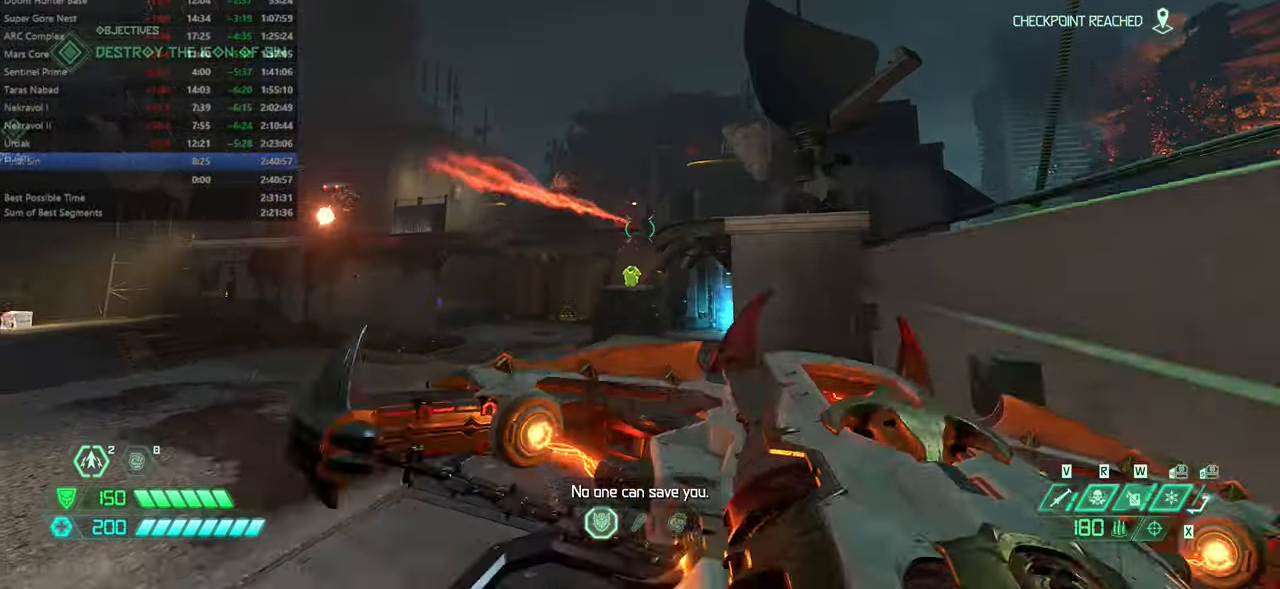
{"keys": [], "mouse": [], "events": [[100, "l", "down"], [233, "fw", "up"], [333, "l", "up"], [366, "jump", "down"], [466, "jump", "up"]]}